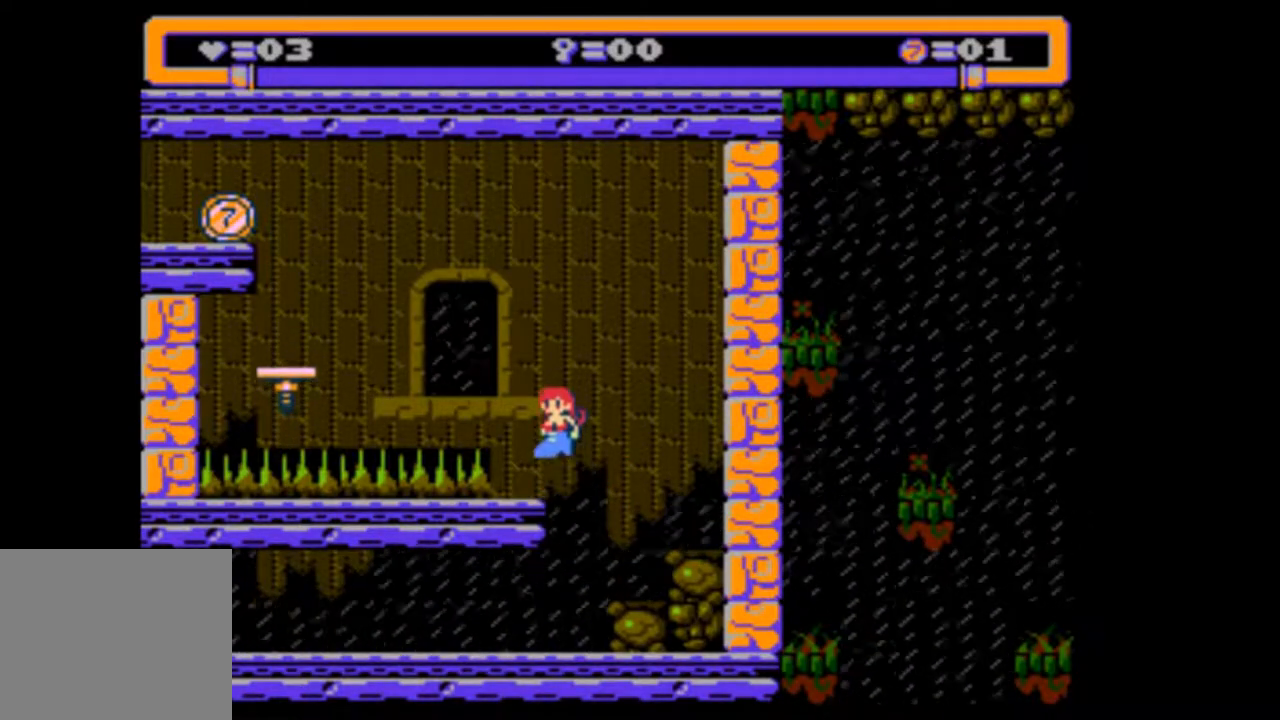
Gameplay with a controller (PlayStation layout); each line is a JSON object with the inputs held at the frame after it. "events" lists button and stick changes between this image and that frame as [ms after this image, input, new state], when the widget could be followed in between. Not read: L3 R3 left_stick right_stick.
{"buttons": [], "events": [[17, "DPAD_LEFT", "down"], [83, "DPAD_LEFT", "up"]]}
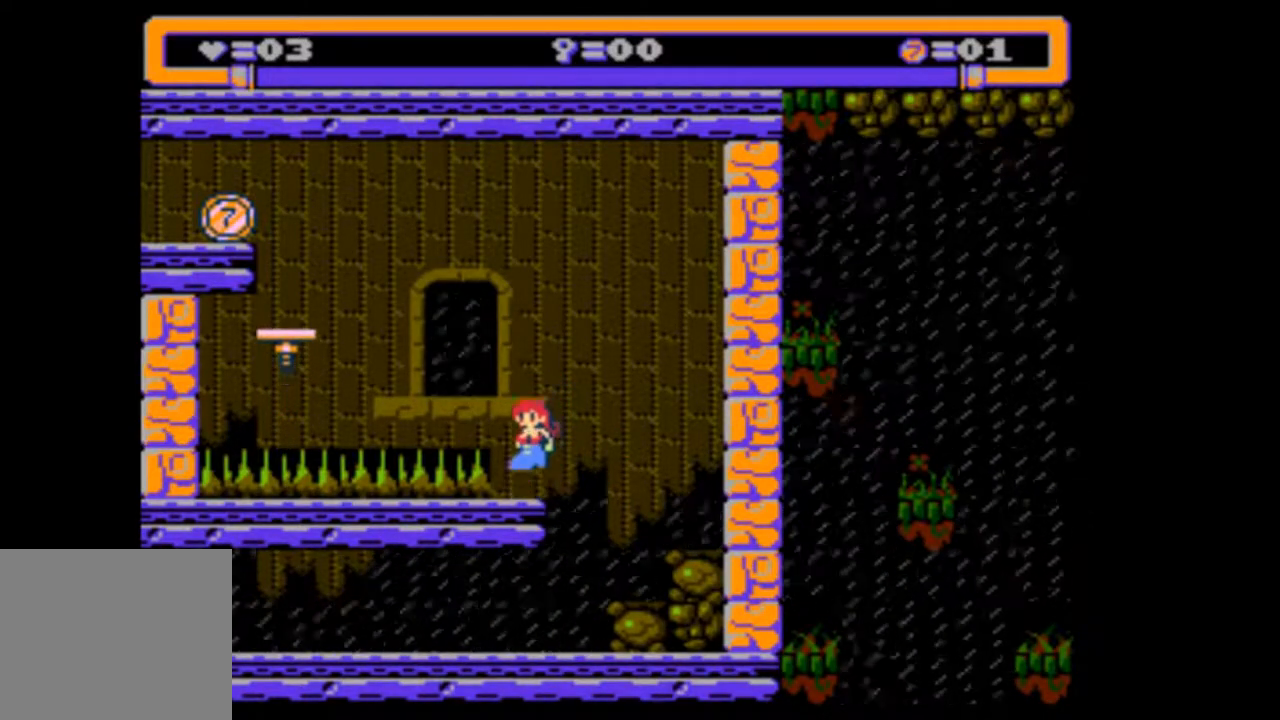
{"buttons": [], "events": []}
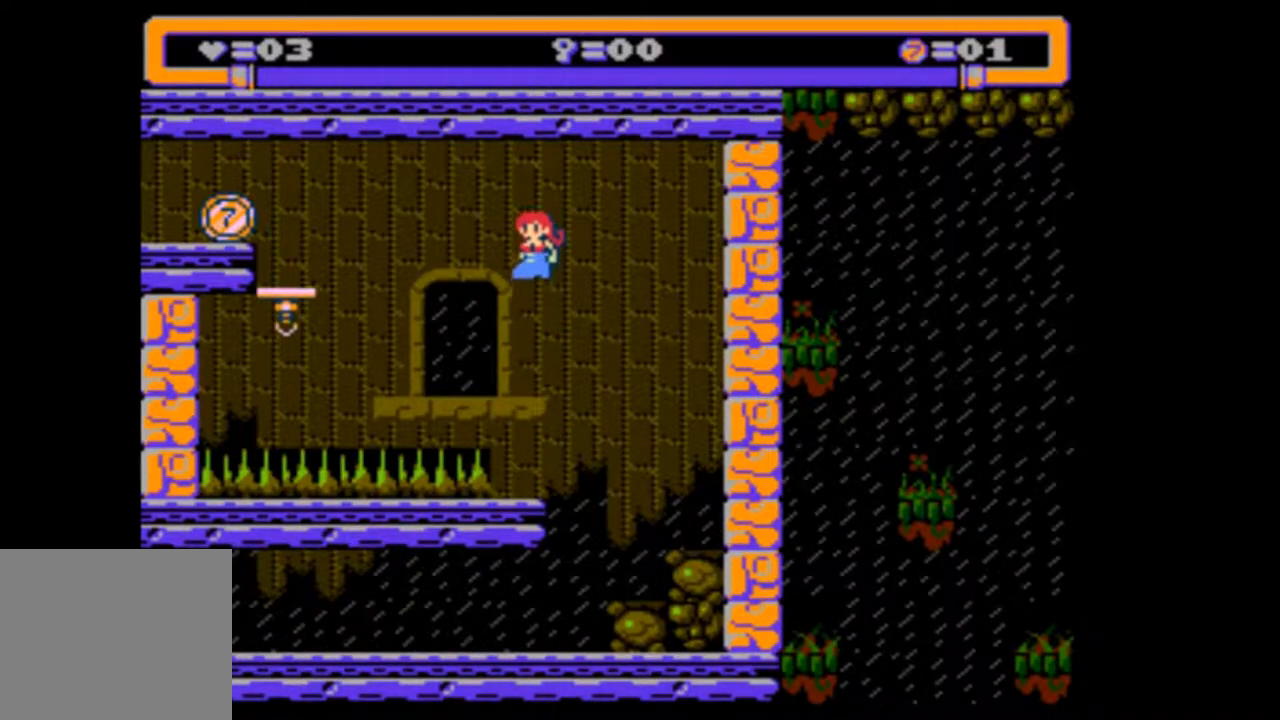
{"buttons": [], "events": []}
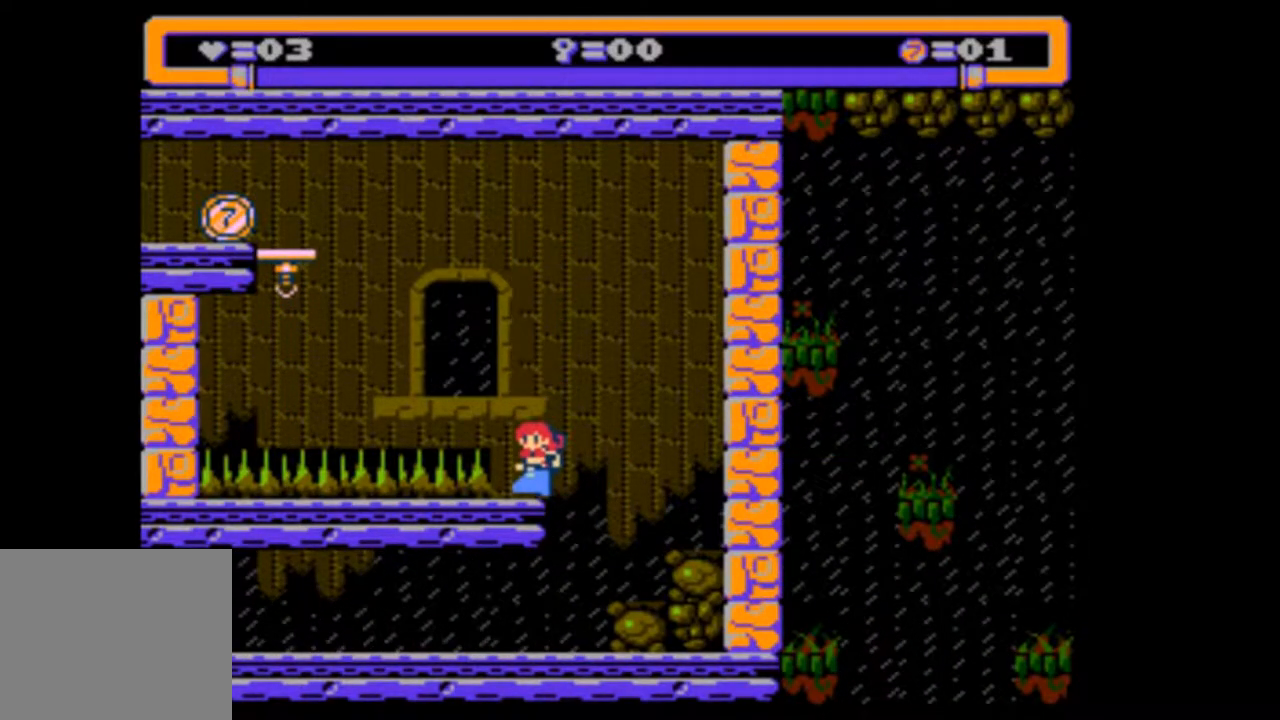
{"buttons": [], "events": []}
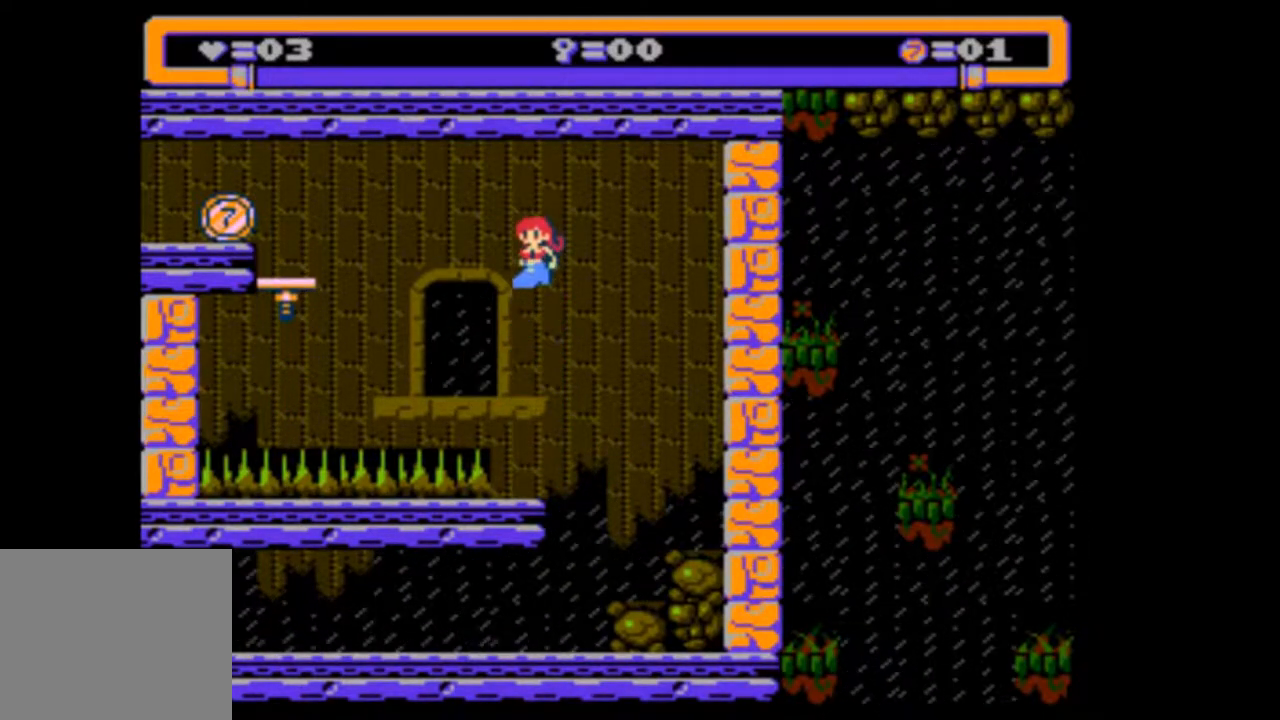
{"buttons": [], "events": []}
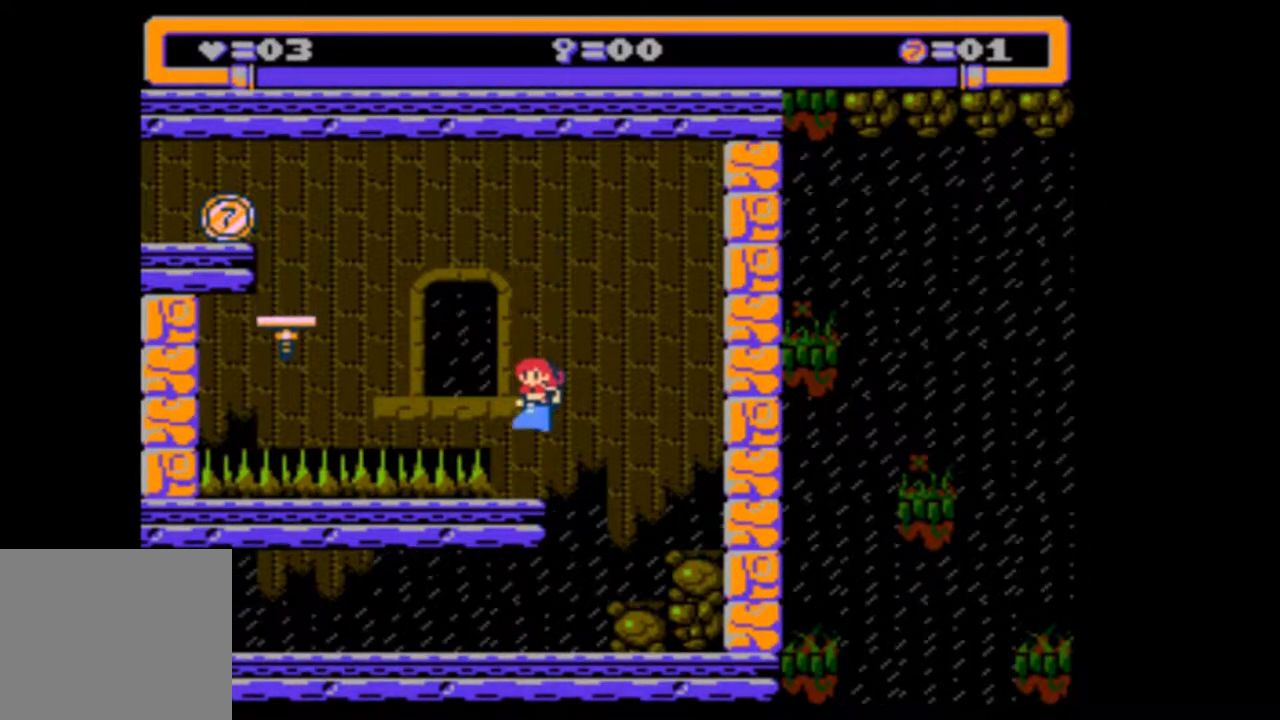
{"buttons": ["DPAD_LEFT"], "events": [[183, "DPAD_LEFT", "down"]]}
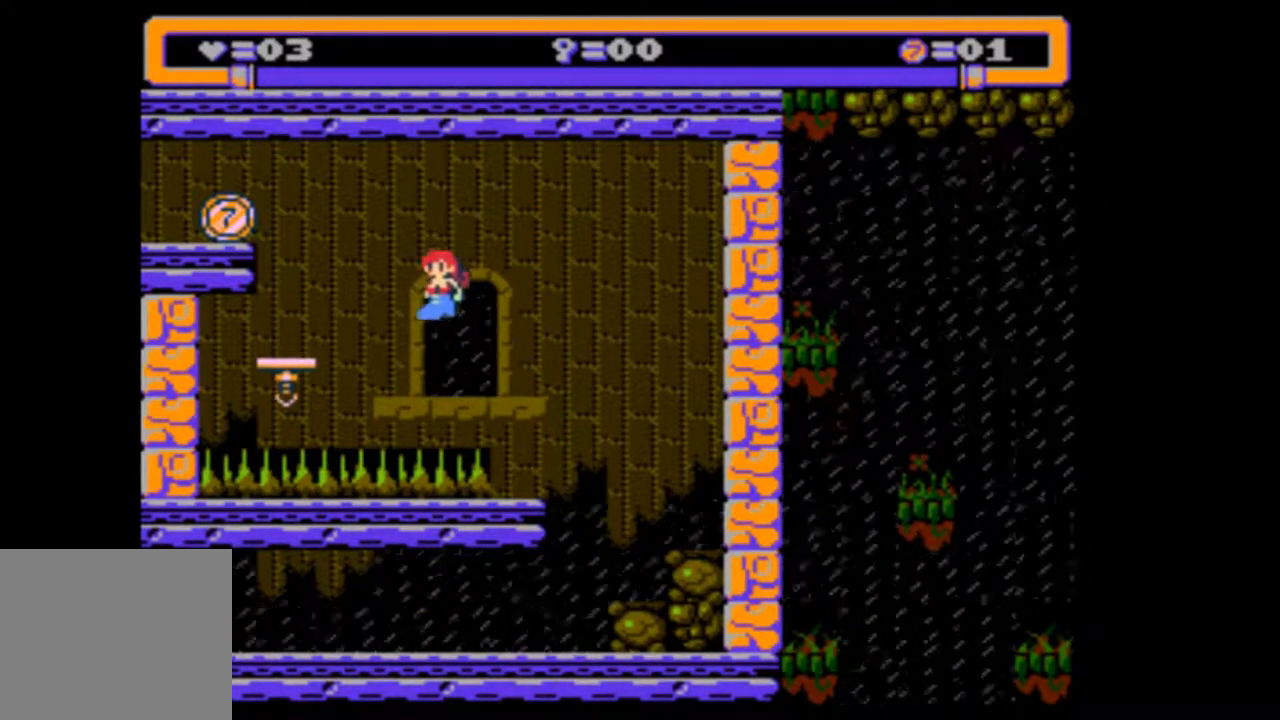
{"buttons": [], "events": [[283, "DPAD_LEFT", "up"]]}
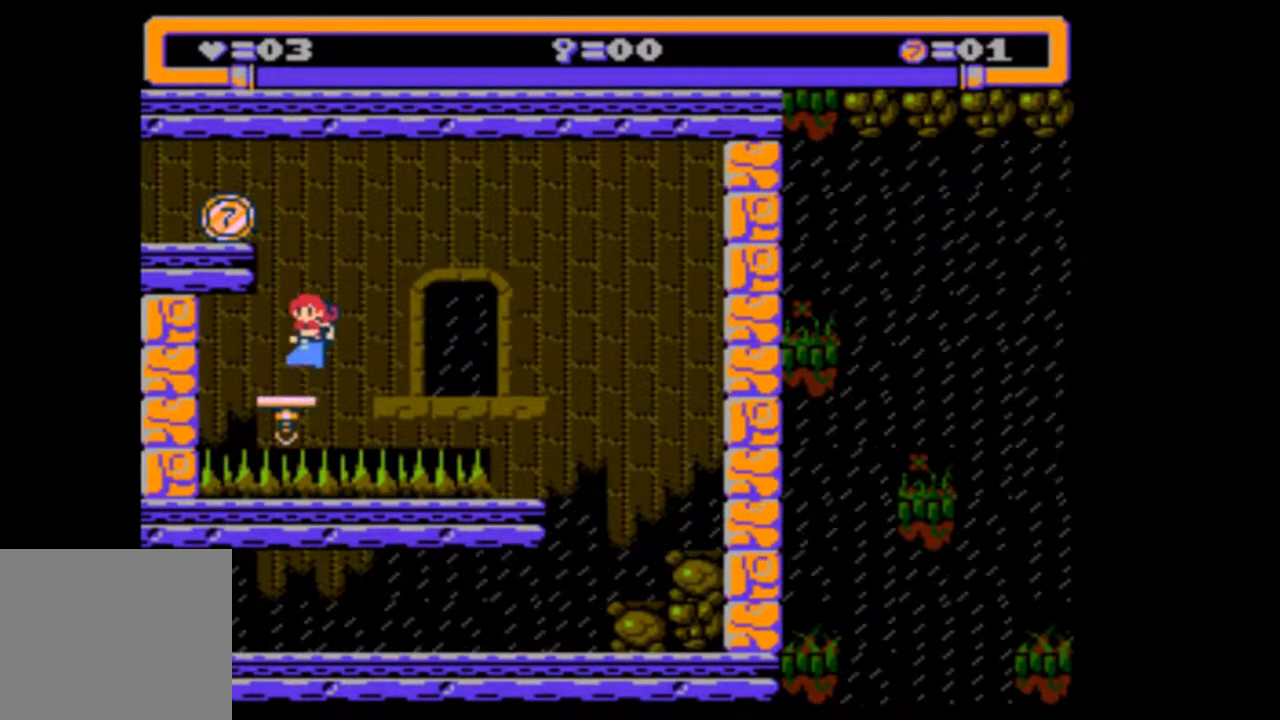
{"buttons": ["DPAD_LEFT"], "events": [[383, "DPAD_LEFT", "down"]]}
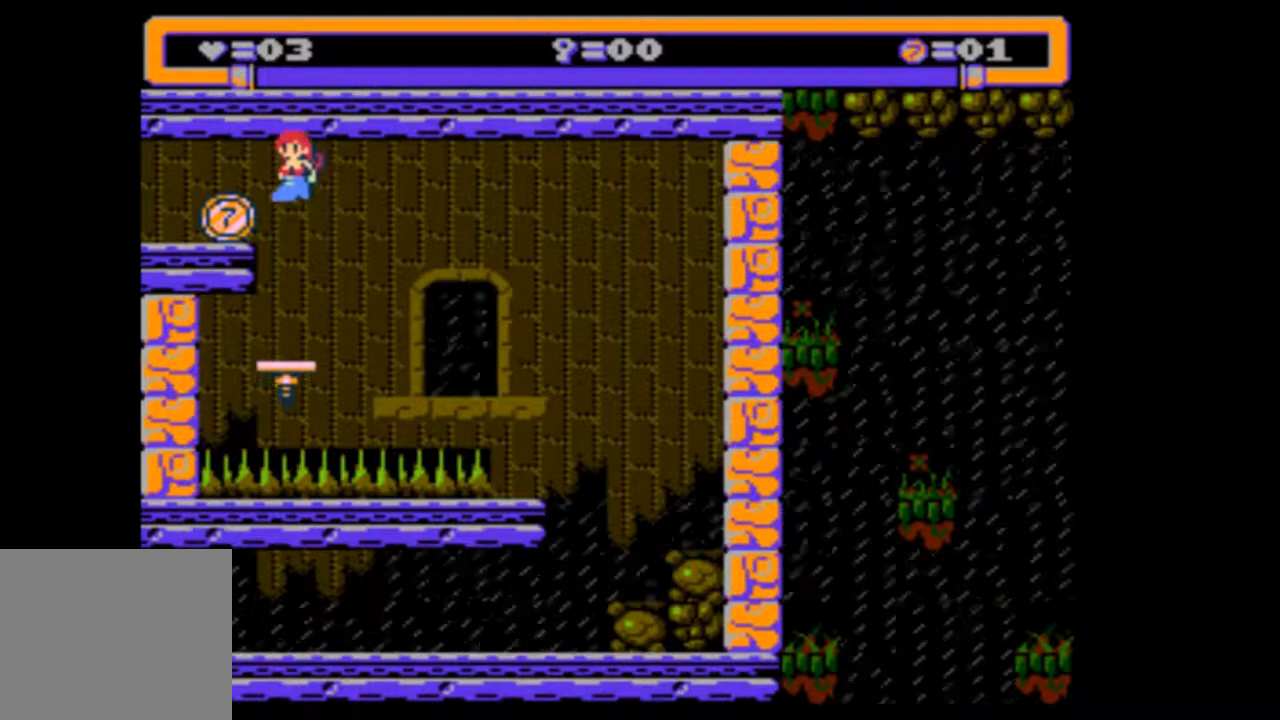
{"buttons": [], "events": [[117, "DPAD_LEFT", "up"], [383, "DPAD_LEFT", "down"], [483, "DPAD_LEFT", "up"]]}
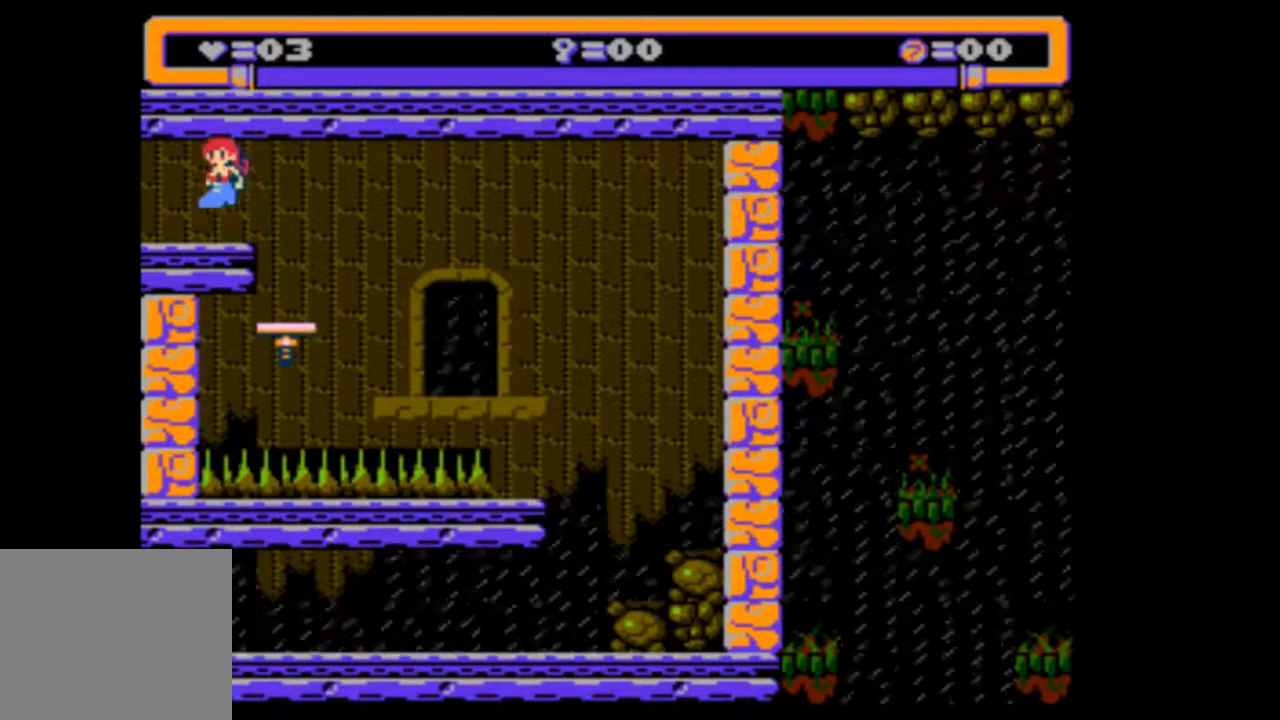
{"buttons": [], "events": []}
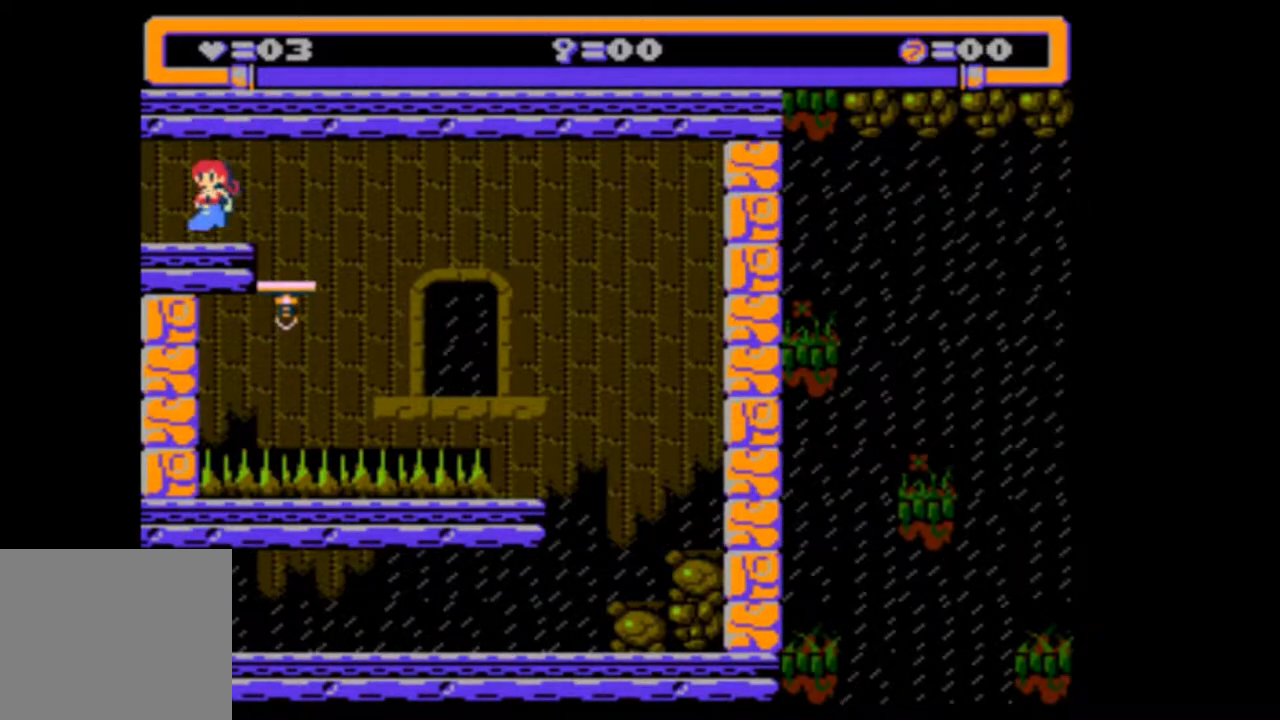
{"buttons": [], "events": [[50, "DPAD_RIGHT", "down"], [283, "DPAD_RIGHT", "up"]]}
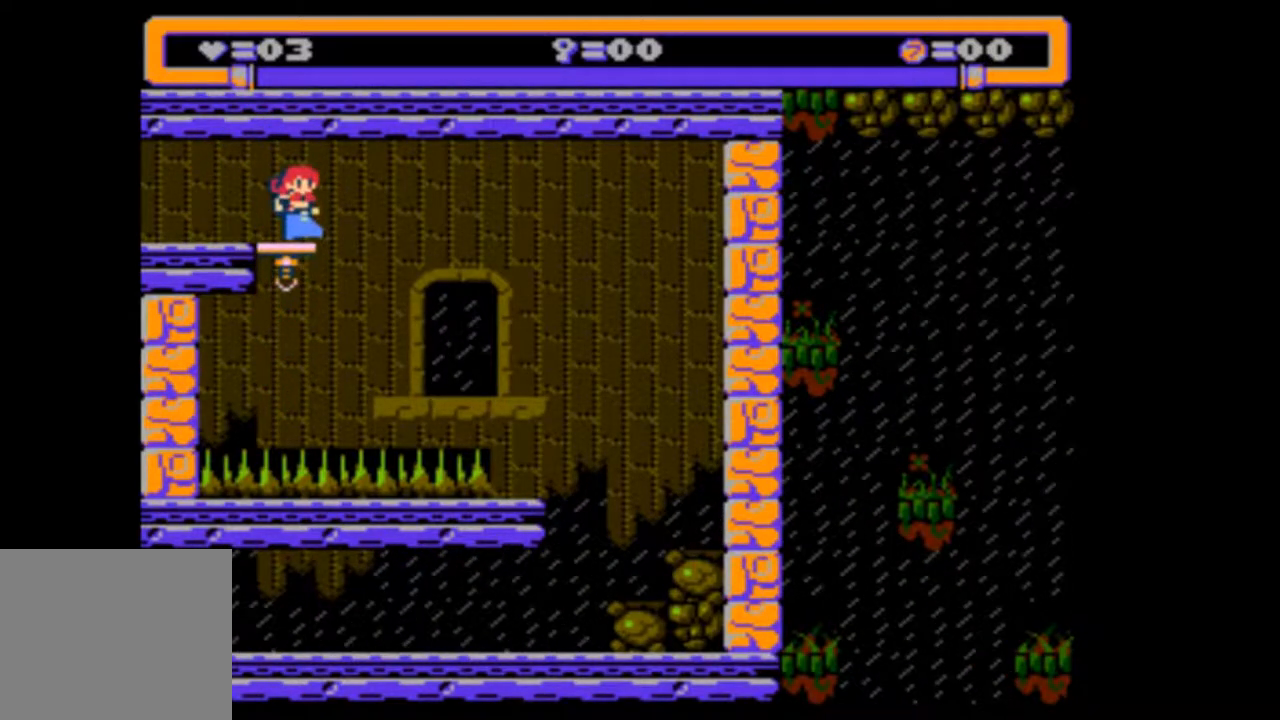
{"buttons": [], "events": []}
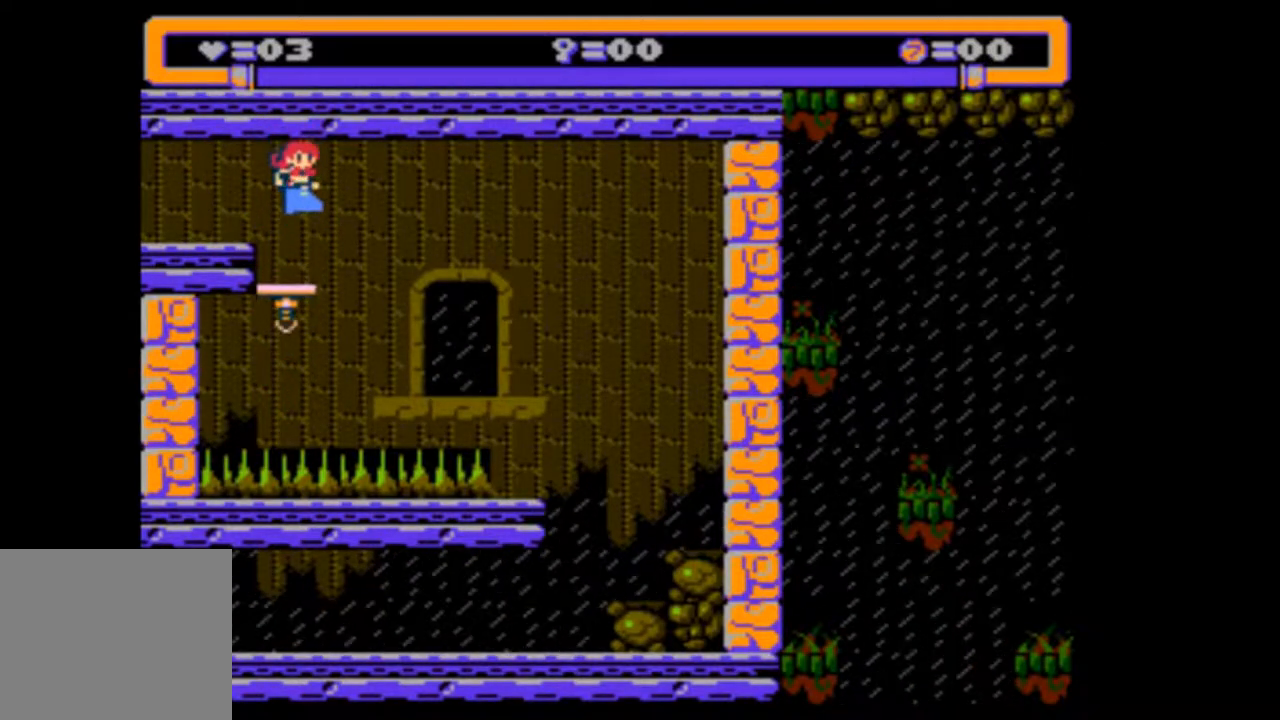
{"buttons": ["DPAD_RIGHT"], "events": [[217, "DPAD_RIGHT", "down"]]}
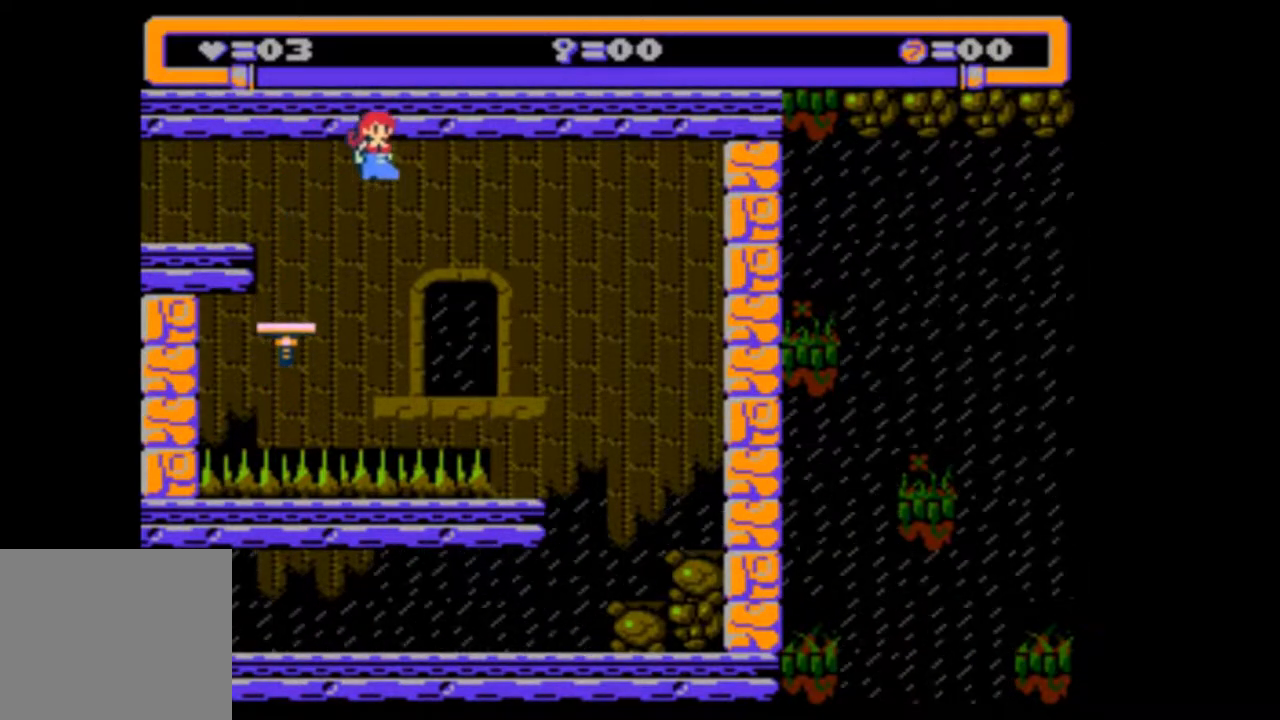
{"buttons": ["DPAD_RIGHT"], "events": []}
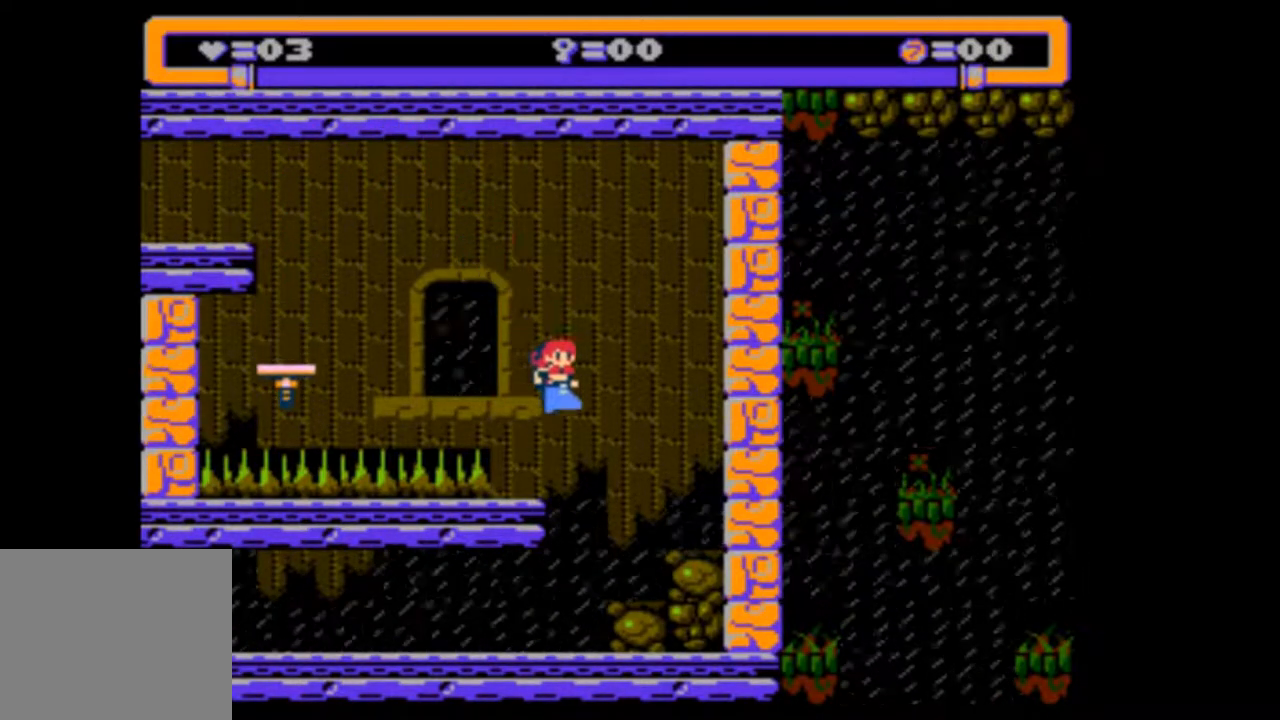
{"buttons": ["DPAD_DOWN", "DPAD_LEFT"], "events": [[50, "DPAD_RIGHT", "up"], [150, "DPAD_LEFT", "down"], [183, "DPAD_DOWN", "down"], [217, "DPAD_DOWN", "up"], [283, "DPAD_DOWN", "down"]]}
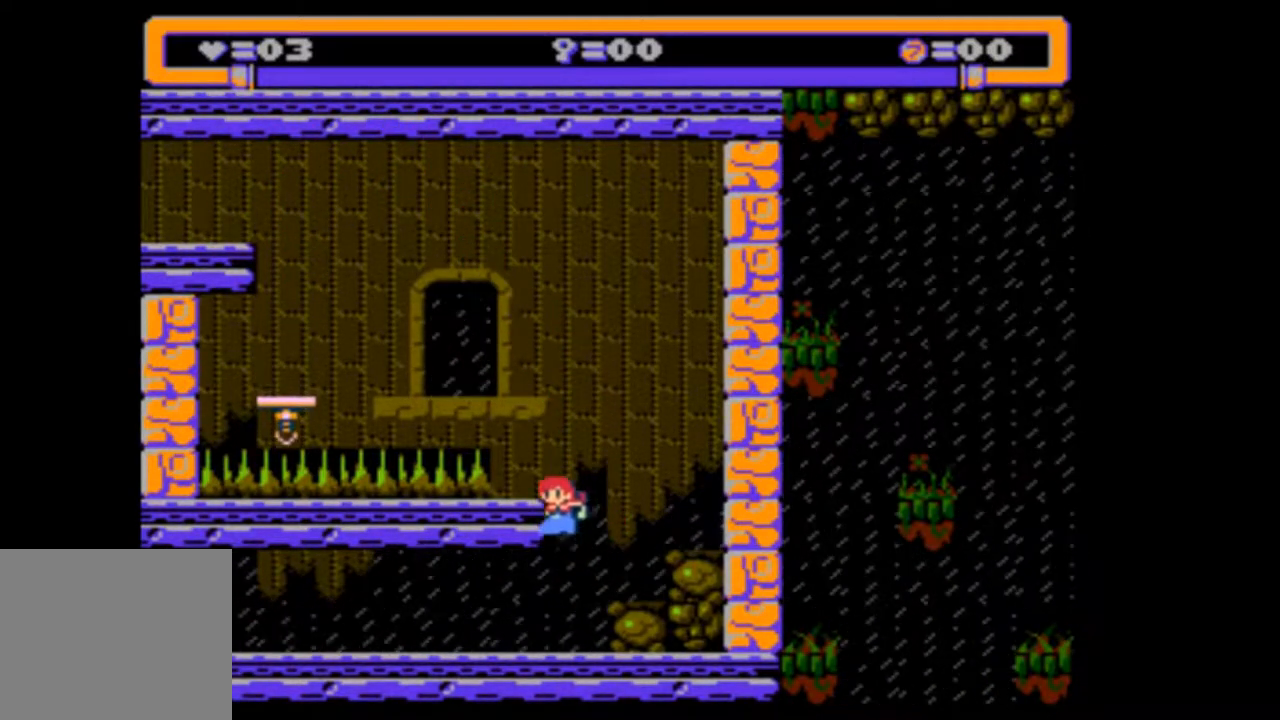
{"buttons": [], "events": [[317, "DPAD_LEFT", "up"], [350, "DPAD_DOWN", "up"]]}
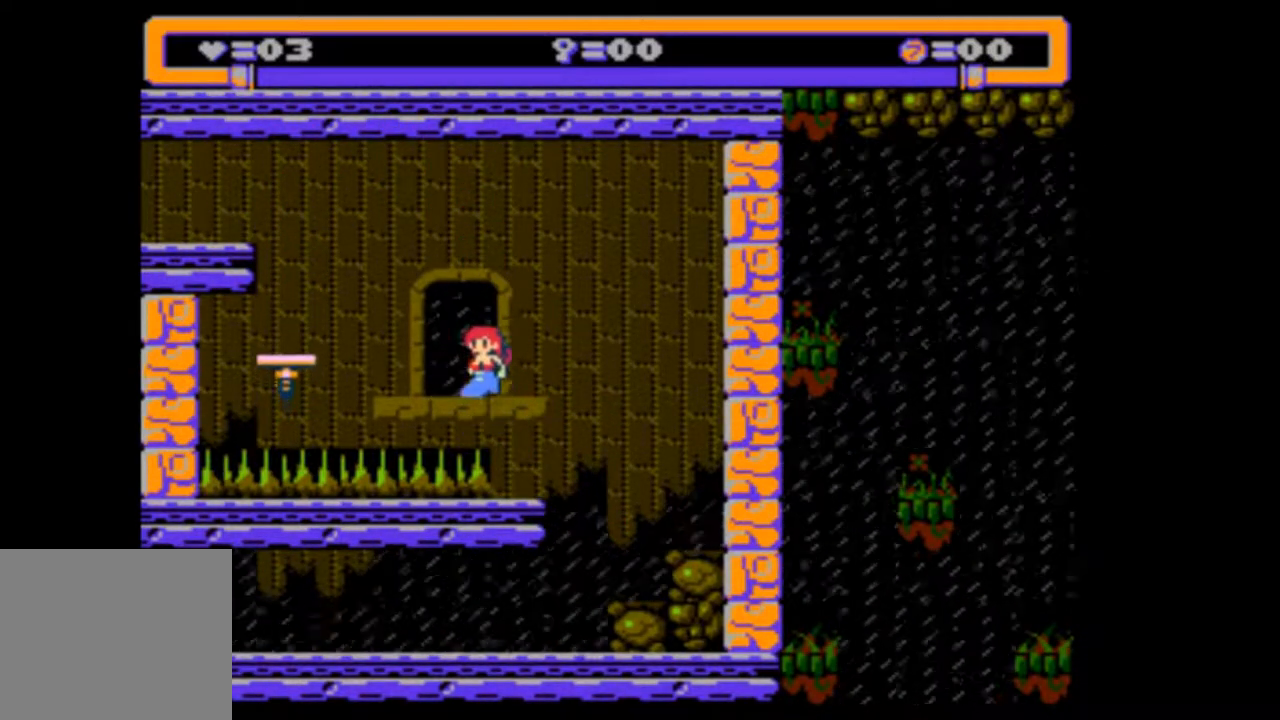
{"buttons": [], "events": [[17, "DPAD_RIGHT", "down"], [317, "DPAD_RIGHT", "up"]]}
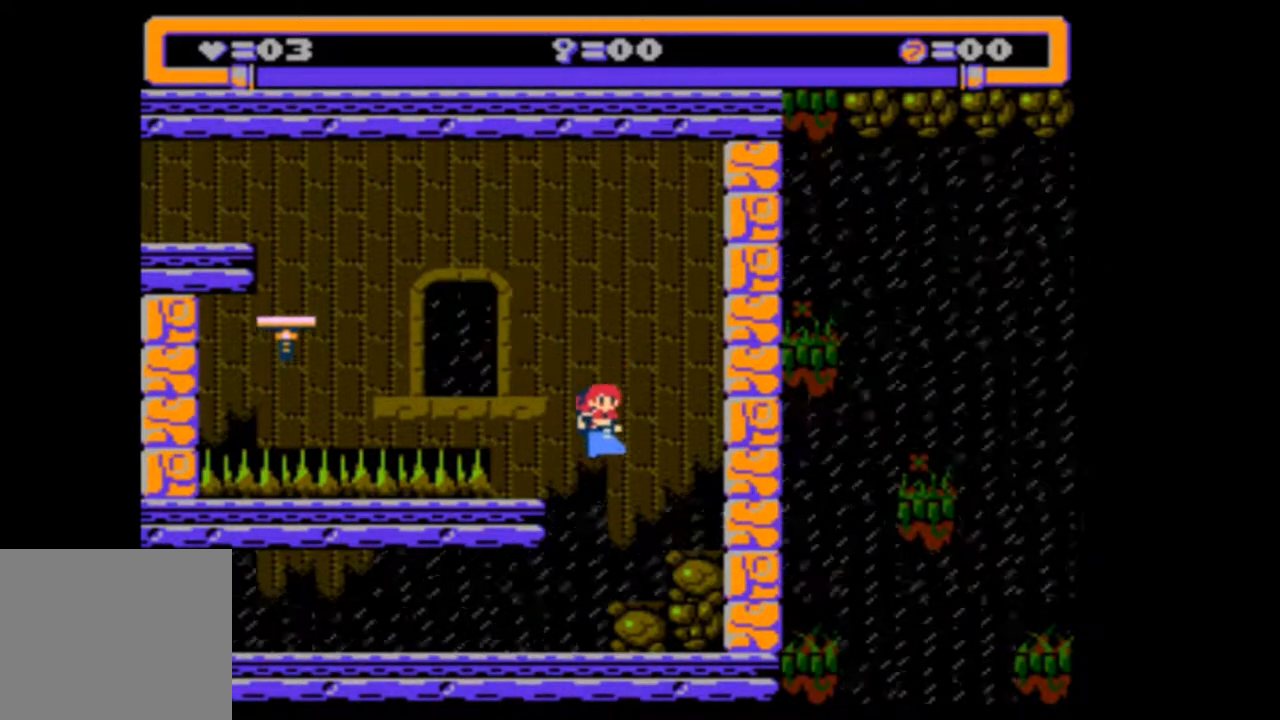
{"buttons": ["DPAD_DOWN", "DPAD_LEFT"], "events": [[83, "DPAD_DOWN", "down"], [83, "DPAD_LEFT", "down"], [250, "DPAD_LEFT", "up"], [417, "DPAD_LEFT", "down"]]}
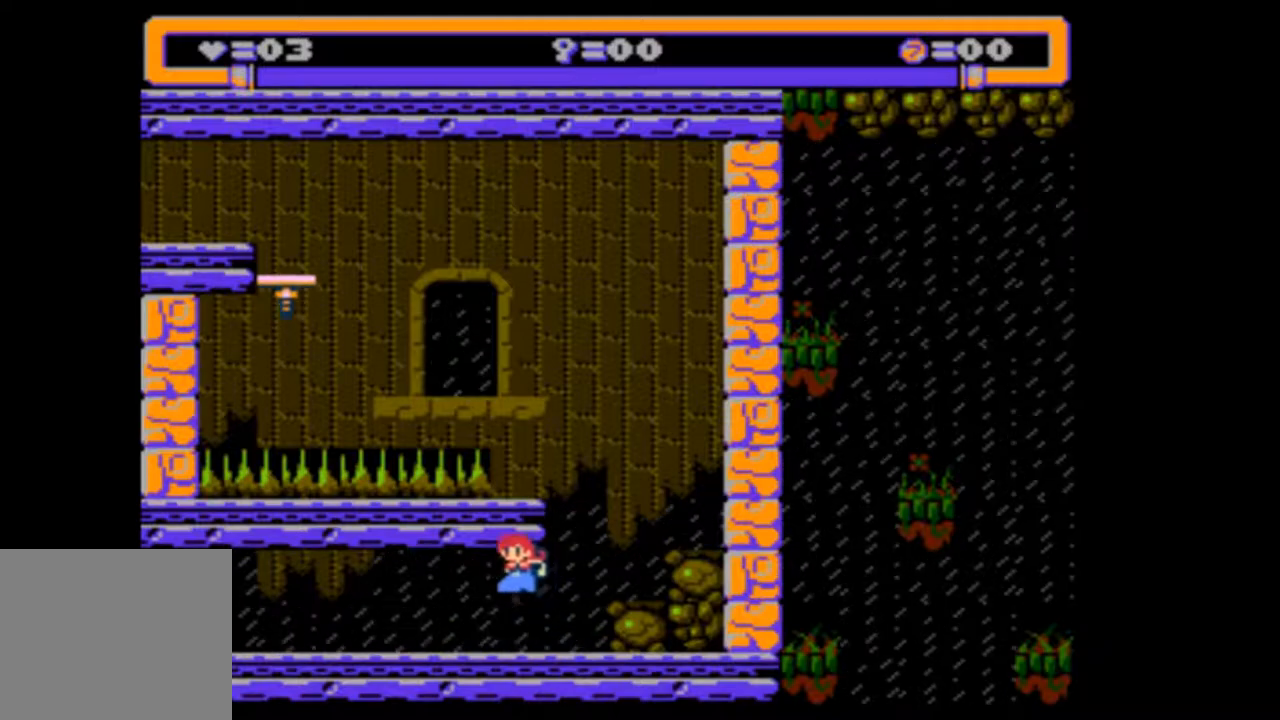
{"buttons": ["DPAD_DOWN", "DPAD_LEFT"], "events": []}
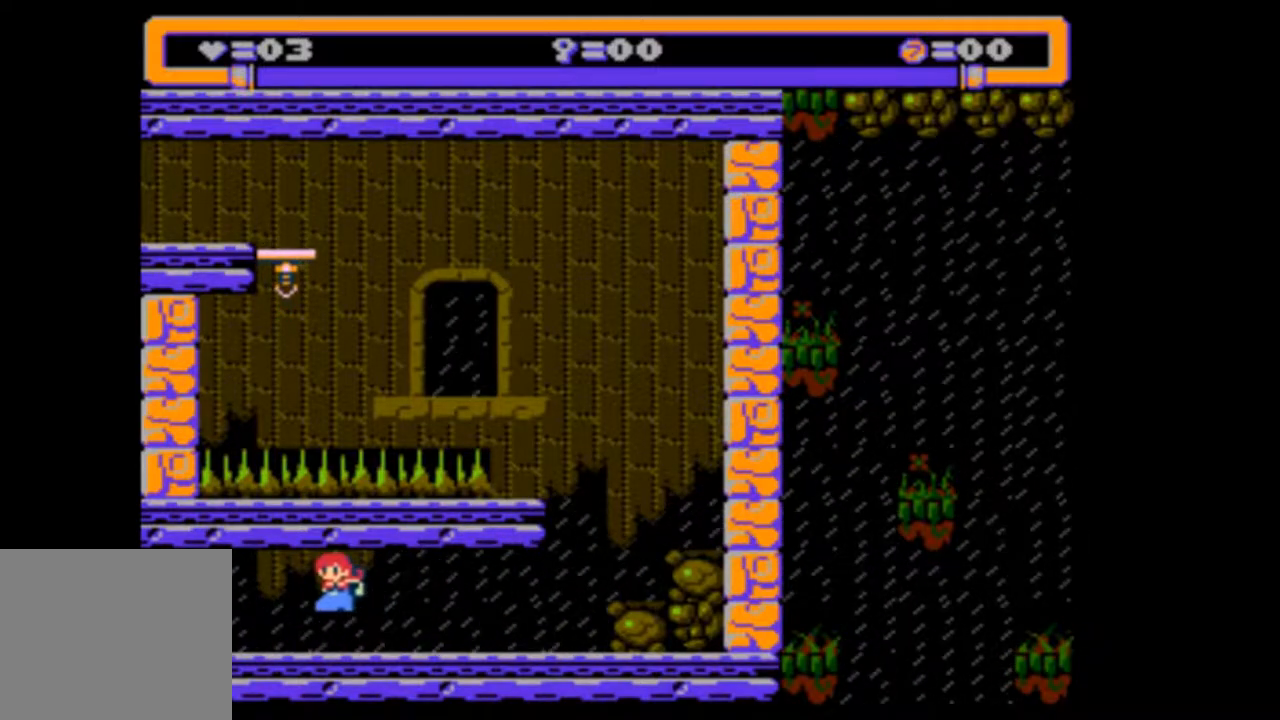
{"buttons": ["DPAD_LEFT"], "events": [[383, "DPAD_DOWN", "up"]]}
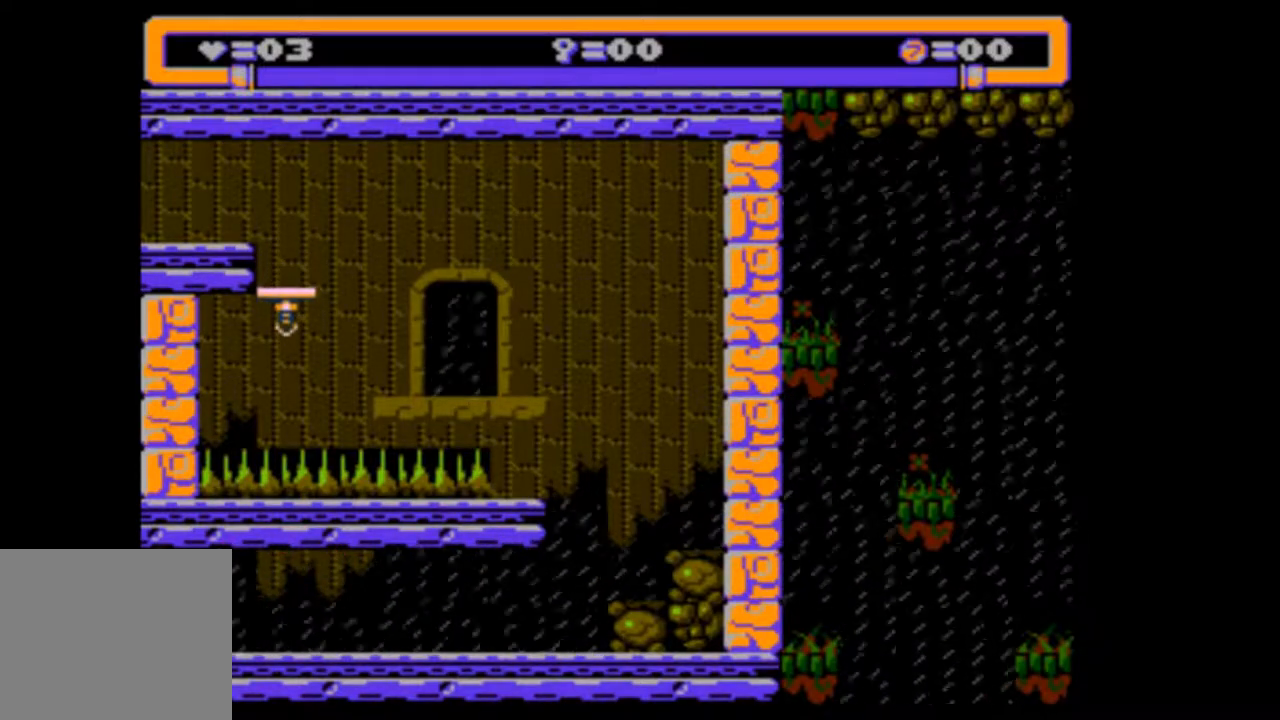
{"buttons": [], "events": [[217, "DPAD_LEFT", "up"]]}
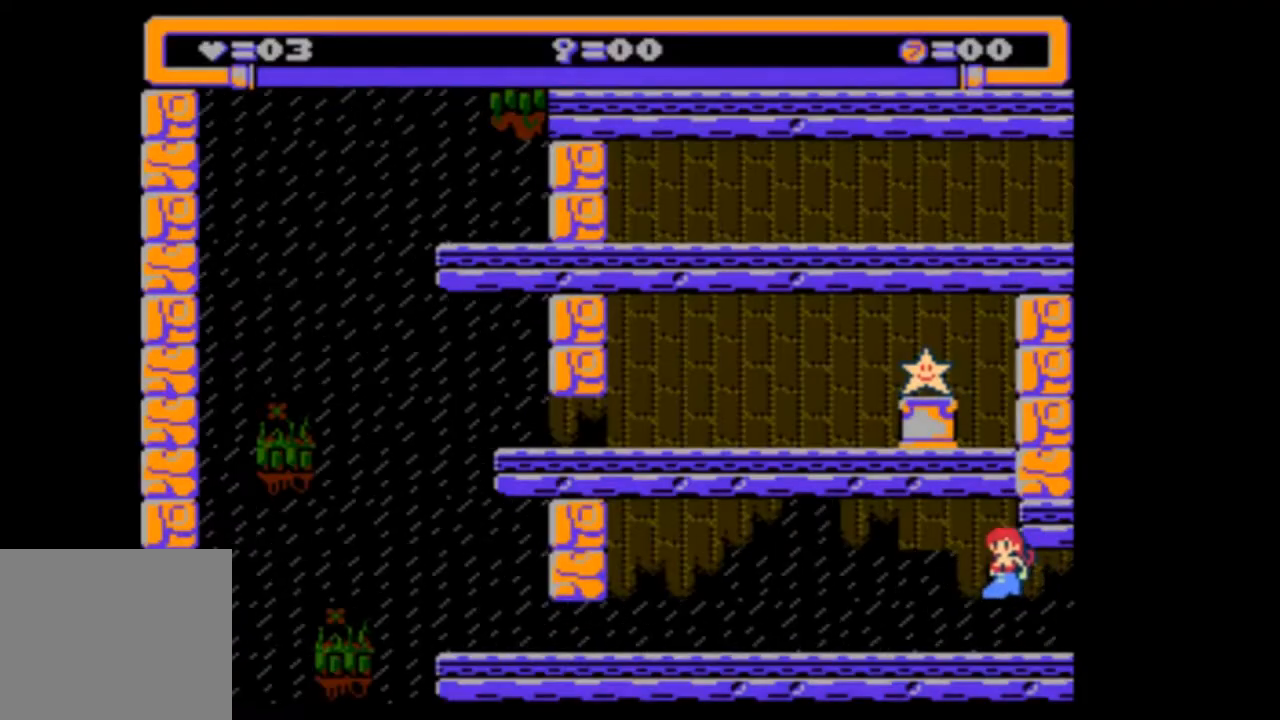
{"buttons": ["DPAD_LEFT"], "events": [[117, "DPAD_LEFT", "down"]]}
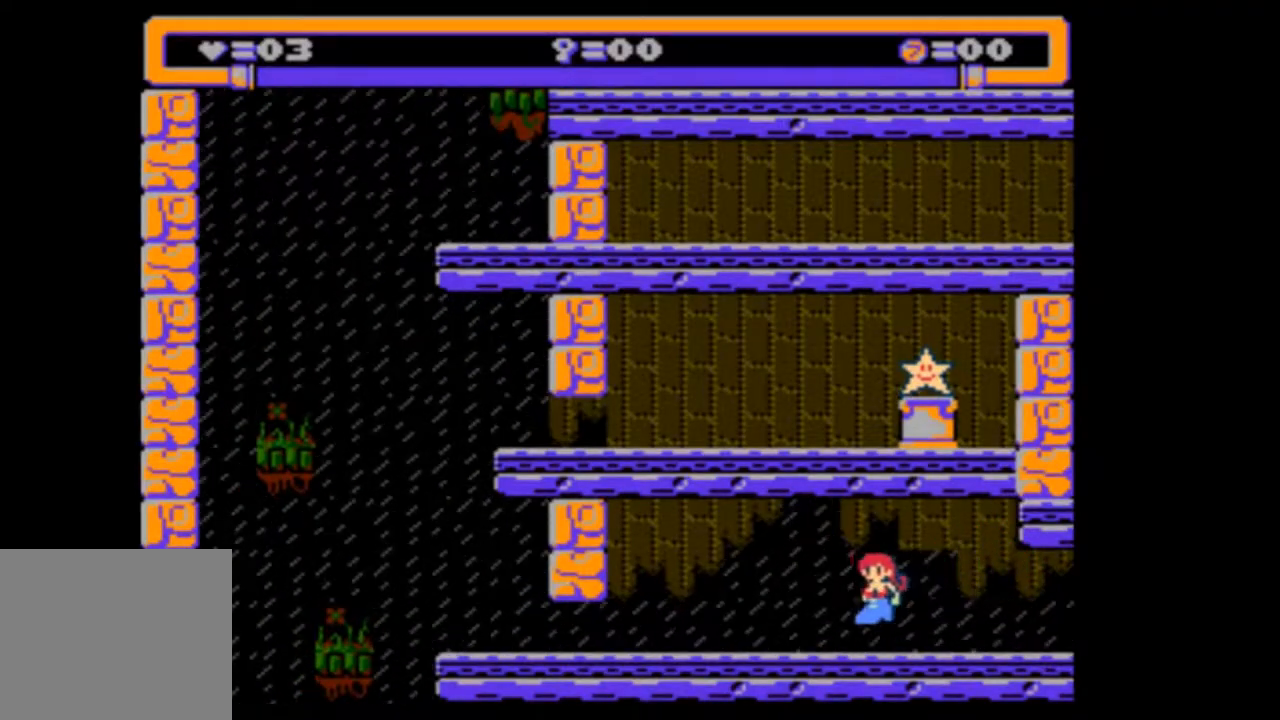
{"buttons": ["DPAD_DOWN", "DPAD_LEFT"], "events": [[83, "DPAD_DOWN", "down"]]}
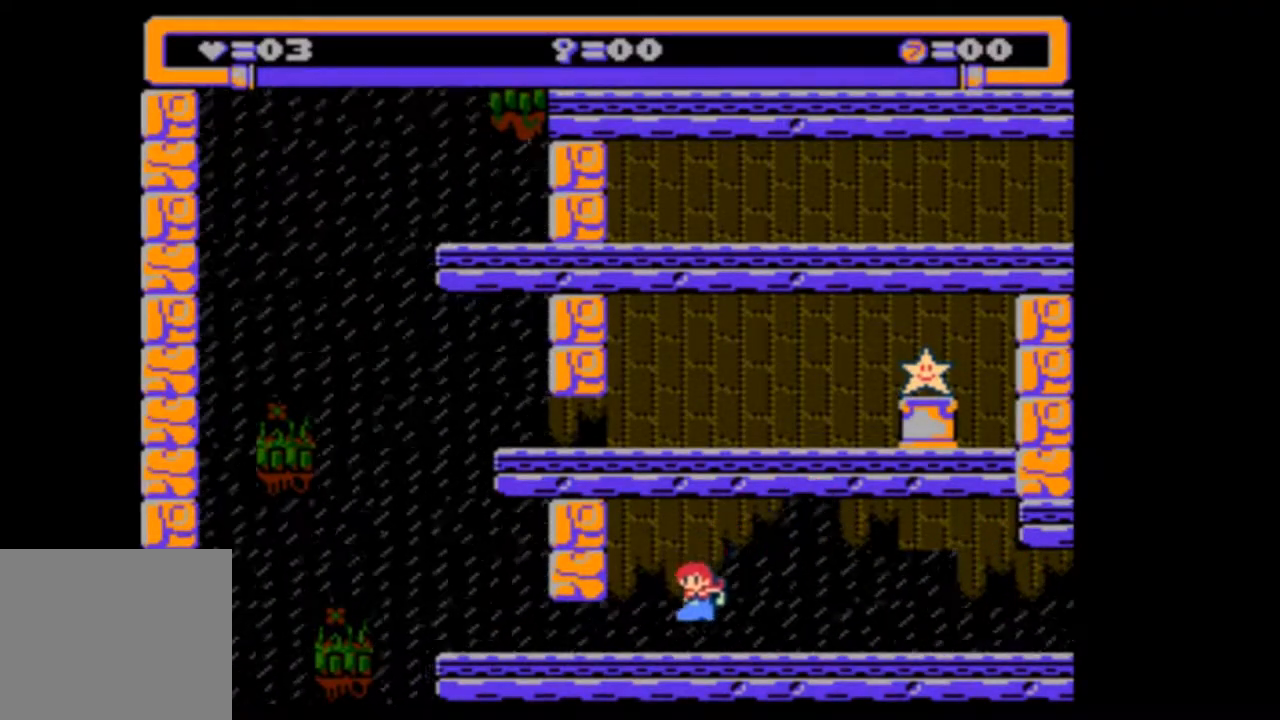
{"buttons": ["DPAD_DOWN", "DPAD_LEFT"], "events": []}
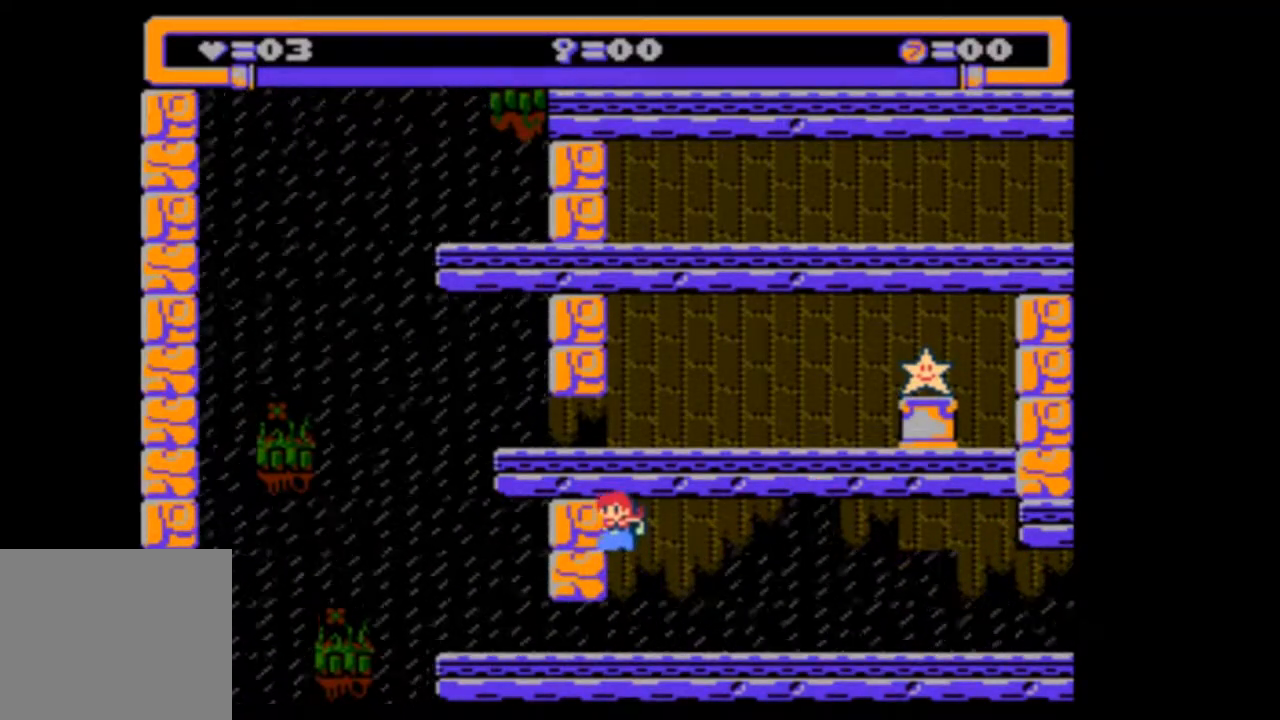
{"buttons": ["DPAD_DOWN", "DPAD_LEFT"], "events": []}
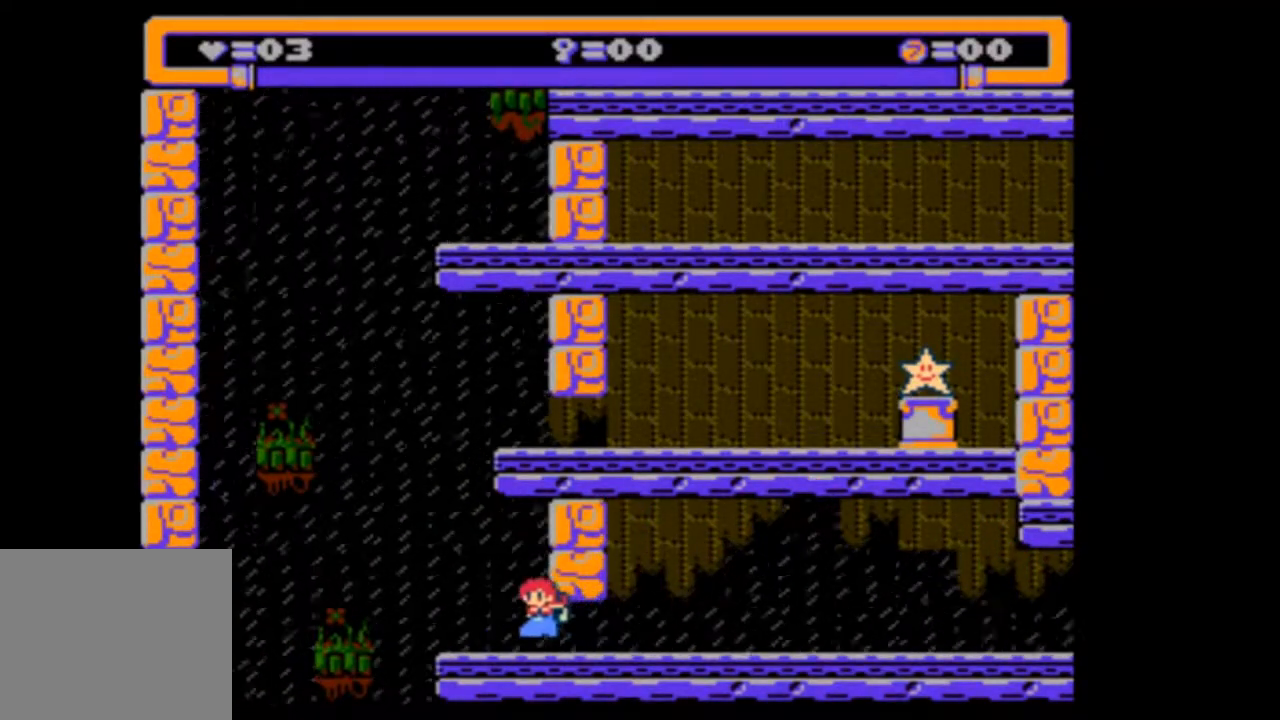
{"buttons": ["DPAD_RIGHT"], "events": [[150, "DPAD_DOWN", "up"], [183, "DPAD_LEFT", "up"], [450, "DPAD_RIGHT", "down"]]}
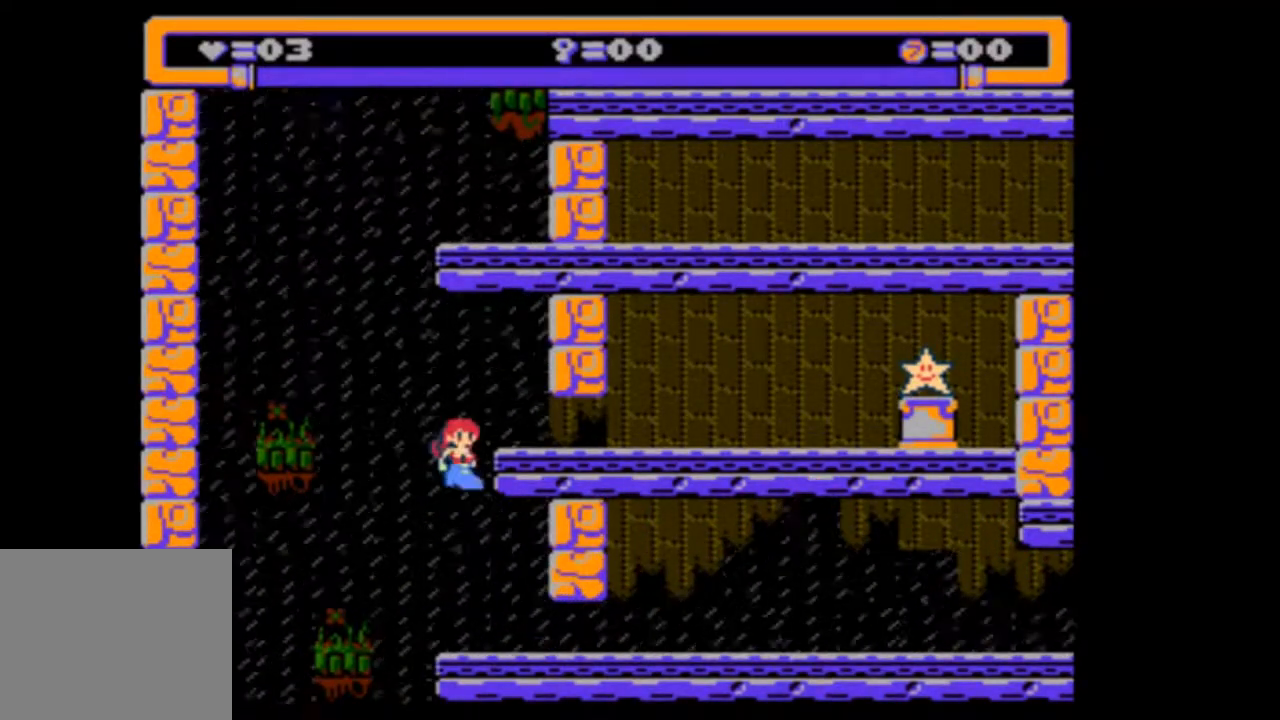
{"buttons": ["DPAD_DOWN", "DPAD_RIGHT"], "events": [[250, "DPAD_DOWN", "down"]]}
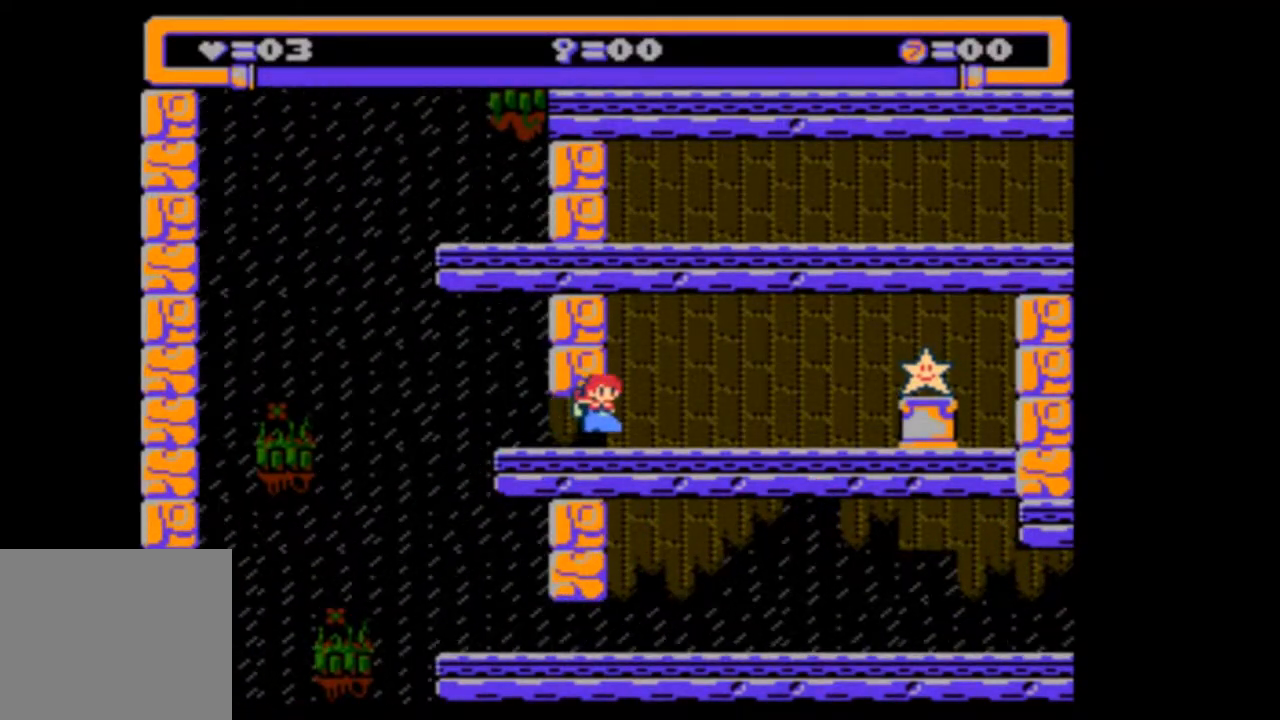
{"buttons": ["DPAD_RIGHT"], "events": [[483, "DPAD_DOWN", "up"]]}
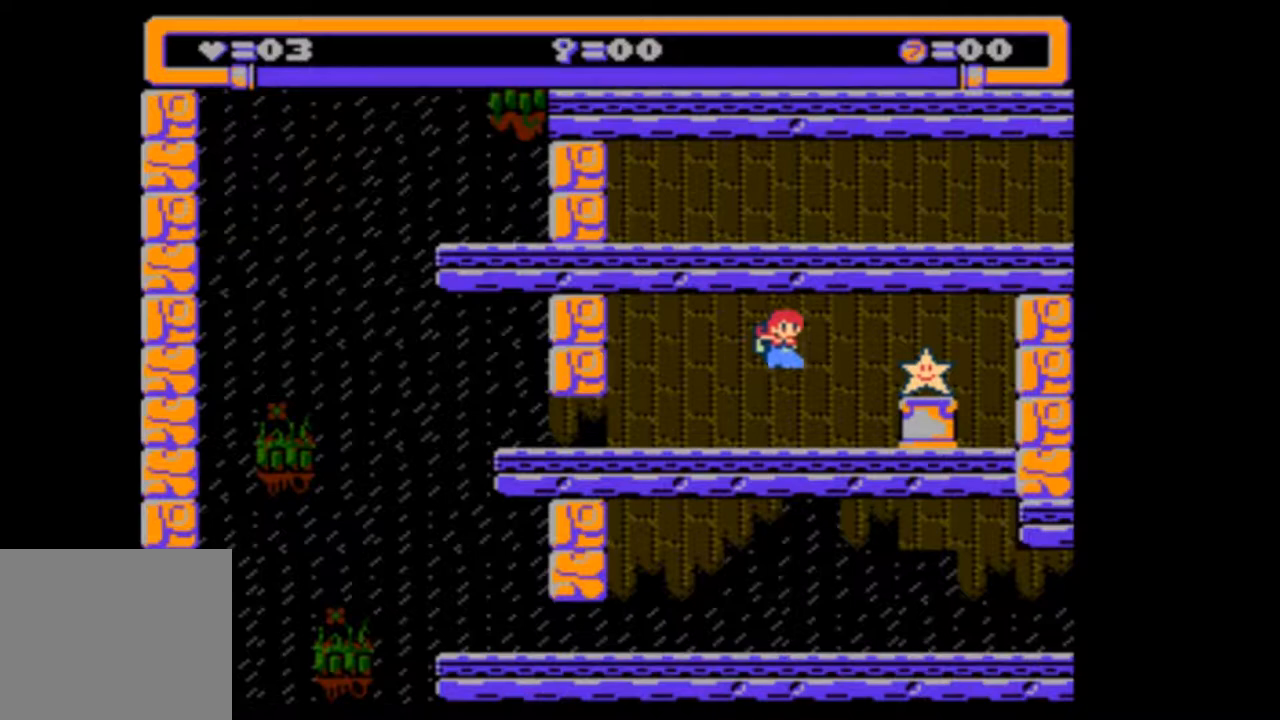
{"buttons": [], "events": [[417, "DPAD_RIGHT", "up"]]}